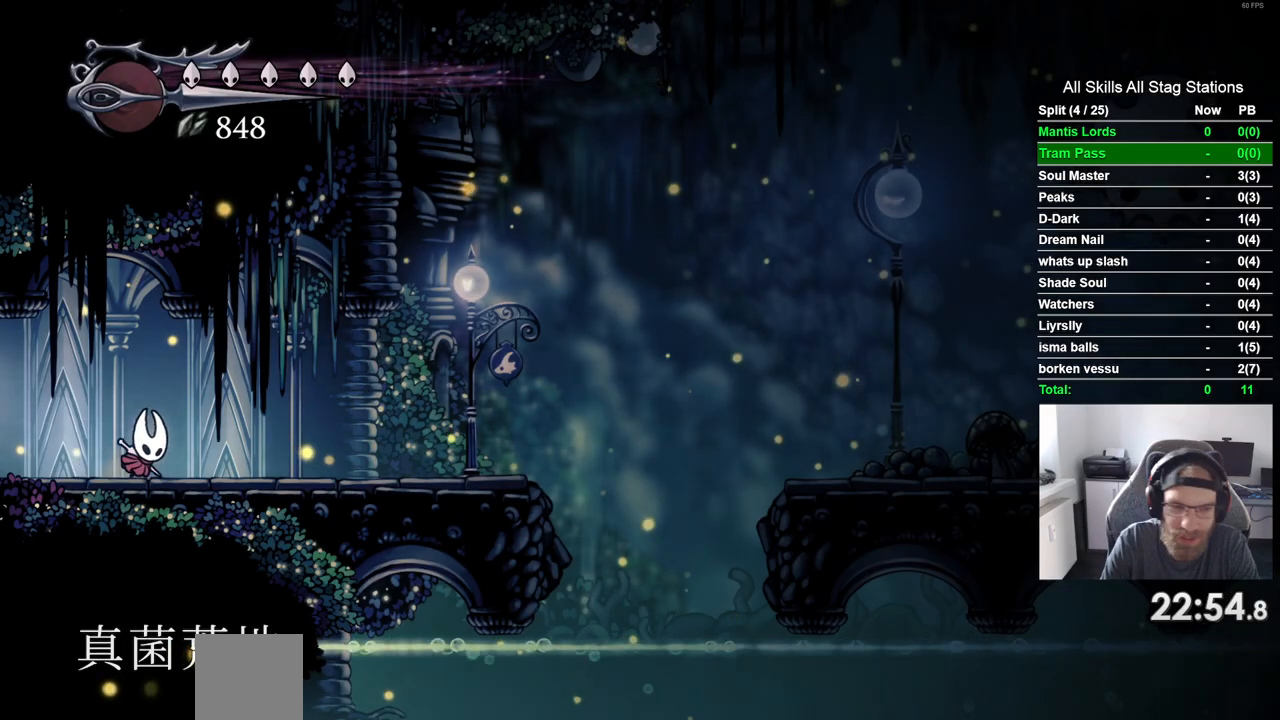
Gameplay with a controller (PlayStation layout); each line is a JSON object with the inputs held at the frame after it (dt_ms = milliseconds from this image to that frame). "events" lists button and stick changes between this image and that frame as [ms after this image, input, new state], when the widget could be followed in between. Not read: L3 R3.
{"dt_ms": 500, "buttons": ["DPAD_RIGHT"], "left_stick": "center", "right_stick": "center"}
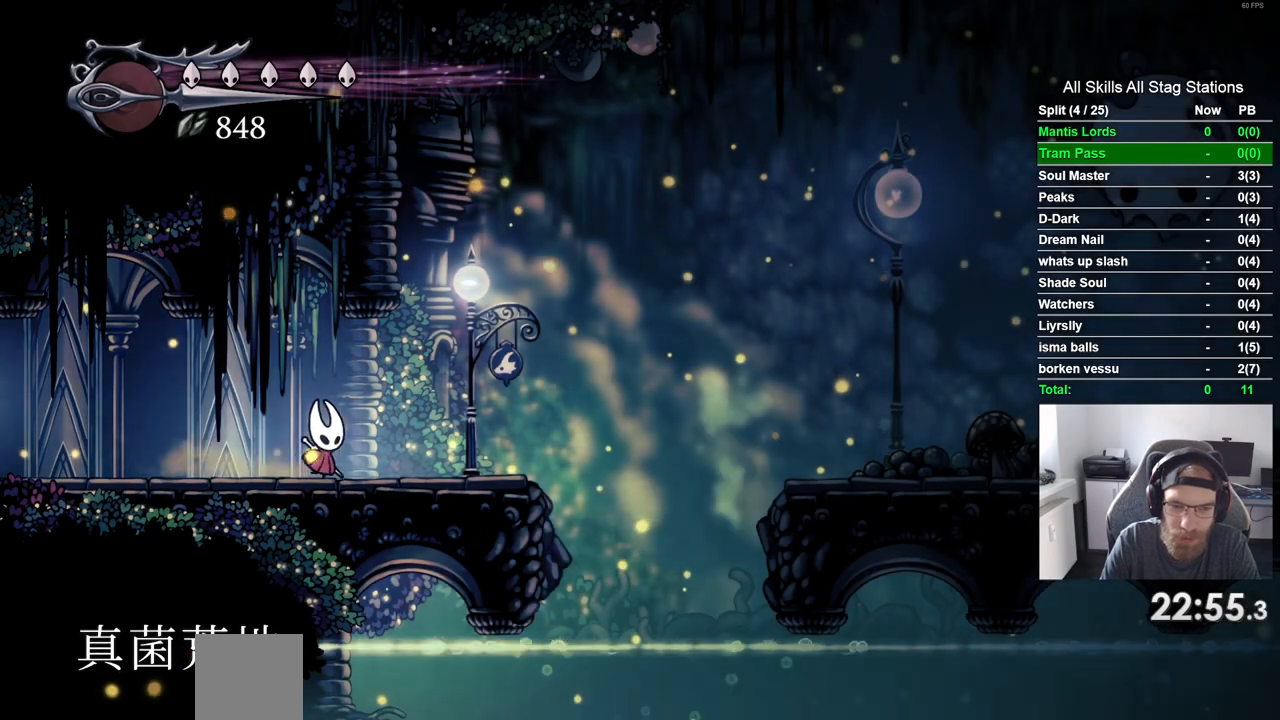
{"dt_ms": 500, "buttons": ["CROSS", "DPAD_RIGHT"], "left_stick": "center", "right_stick": "center", "events": [[350, "CROSS", "down"]]}
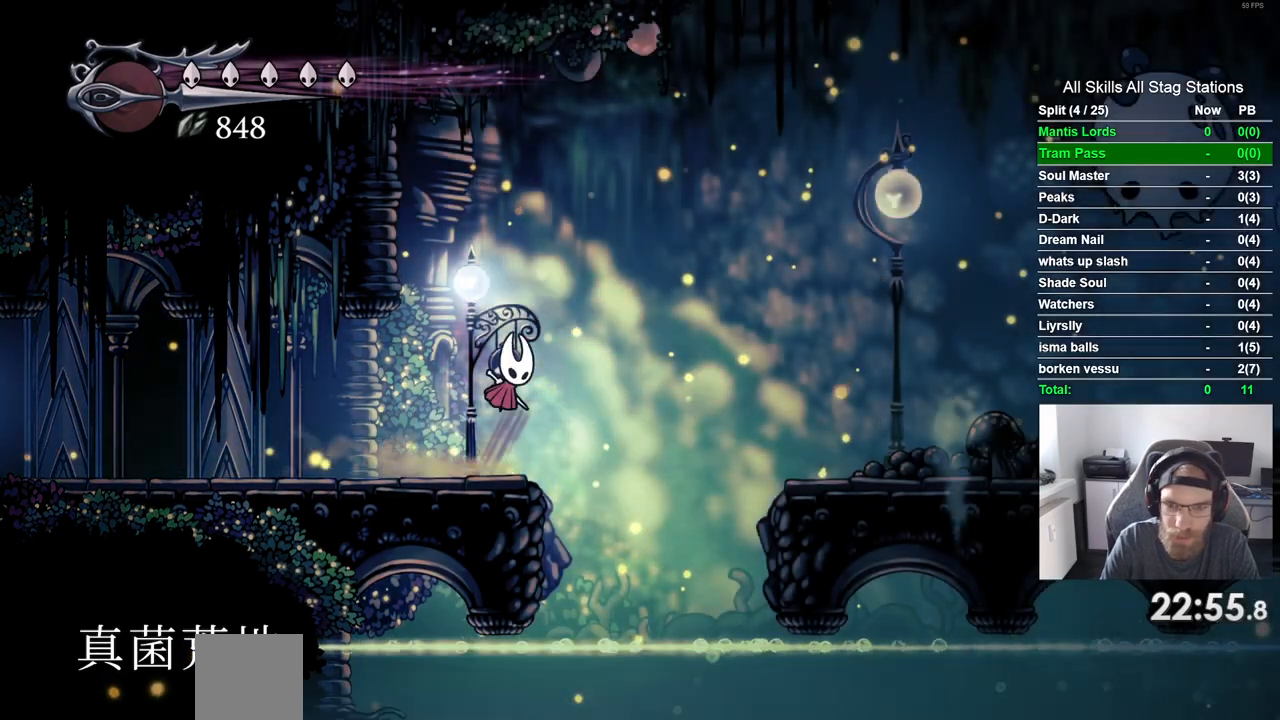
{"dt_ms": 500, "buttons": ["DPAD_RIGHT"], "left_stick": "center", "right_stick": "center"}
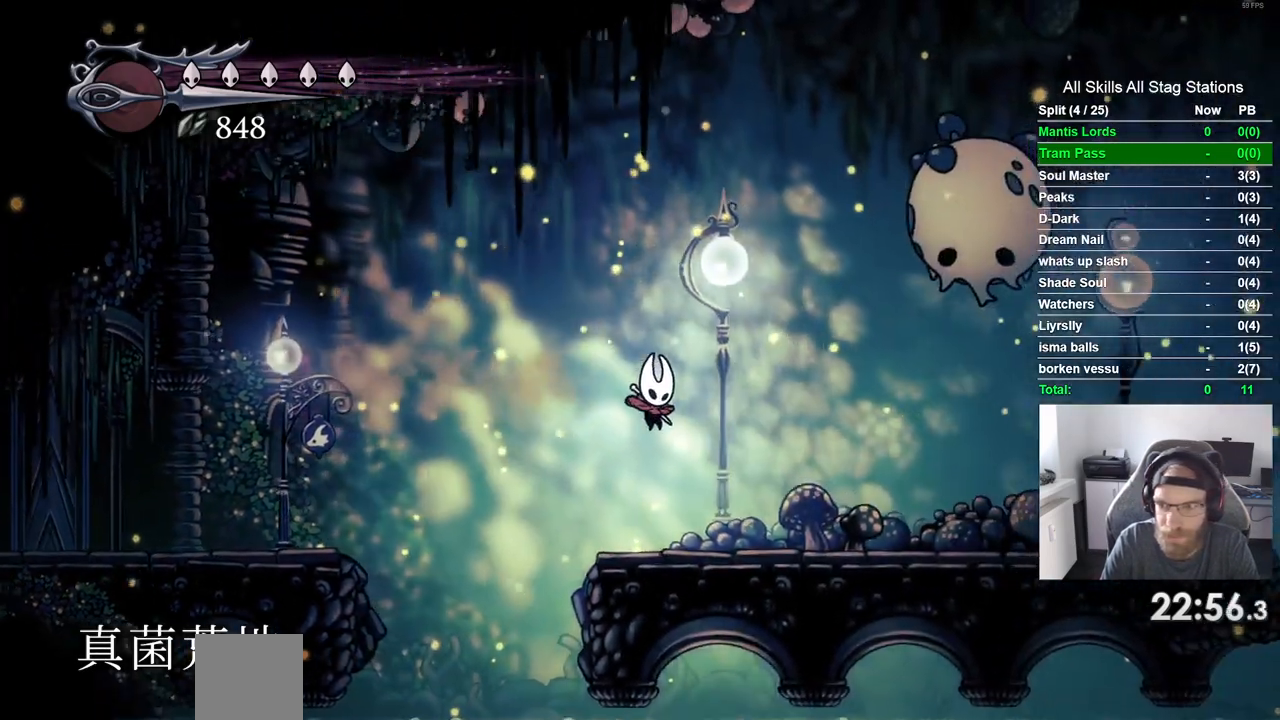
{"dt_ms": 500, "buttons": ["DPAD_RIGHT"], "left_stick": "center", "right_stick": "center", "events": [[233, "R2", "down"], [433, "R2", "up"]]}
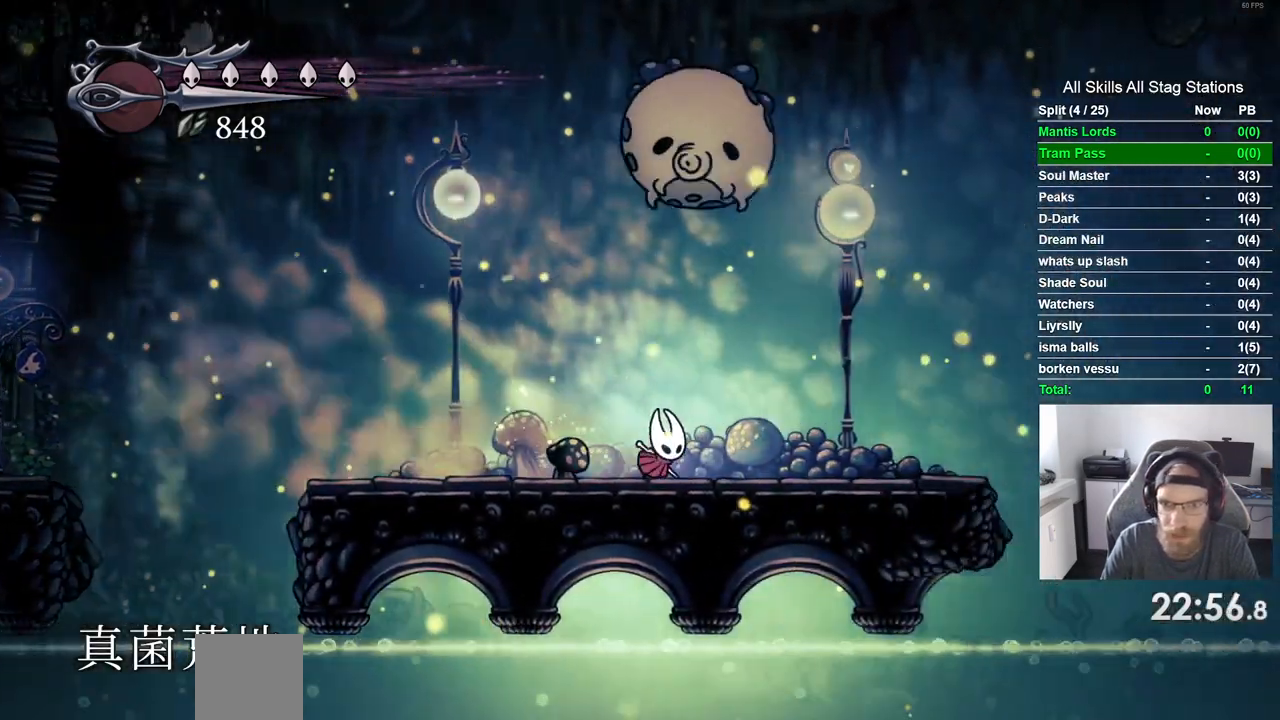
{"dt_ms": 500, "buttons": ["DPAD_RIGHT"], "left_stick": "center", "right_stick": "center", "events": []}
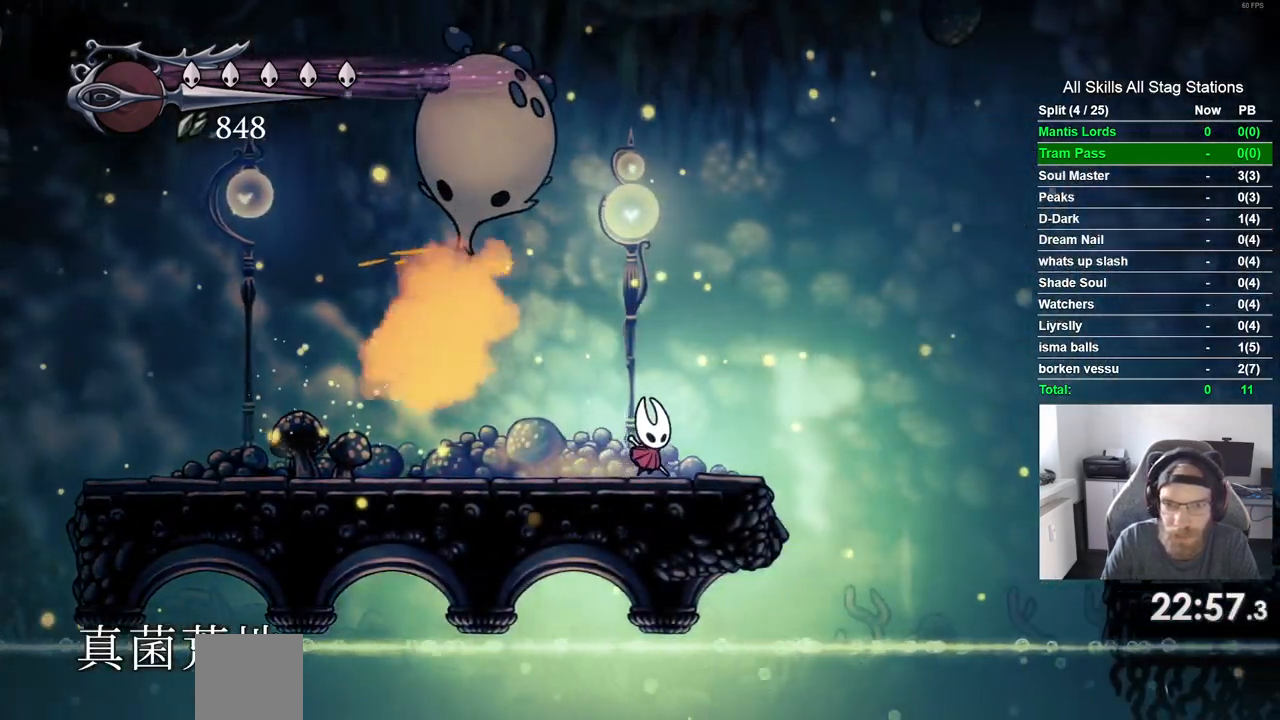
{"dt_ms": 500, "buttons": ["R2", "DPAD_RIGHT"], "left_stick": "center", "right_stick": "center", "events": [[100, "CROSS", "down"], [317, "R2", "down"], [367, "CROSS", "up"]]}
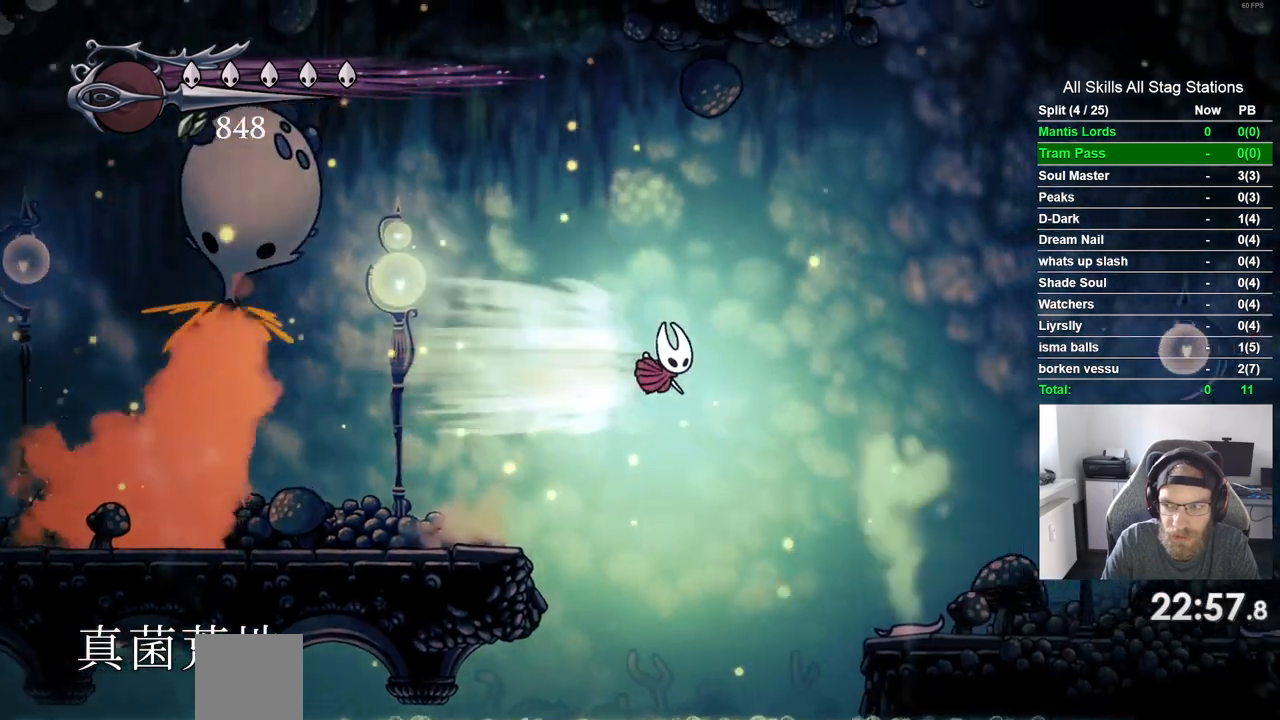
{"dt_ms": 500, "buttons": ["DPAD_RIGHT"], "left_stick": "center", "right_stick": "center"}
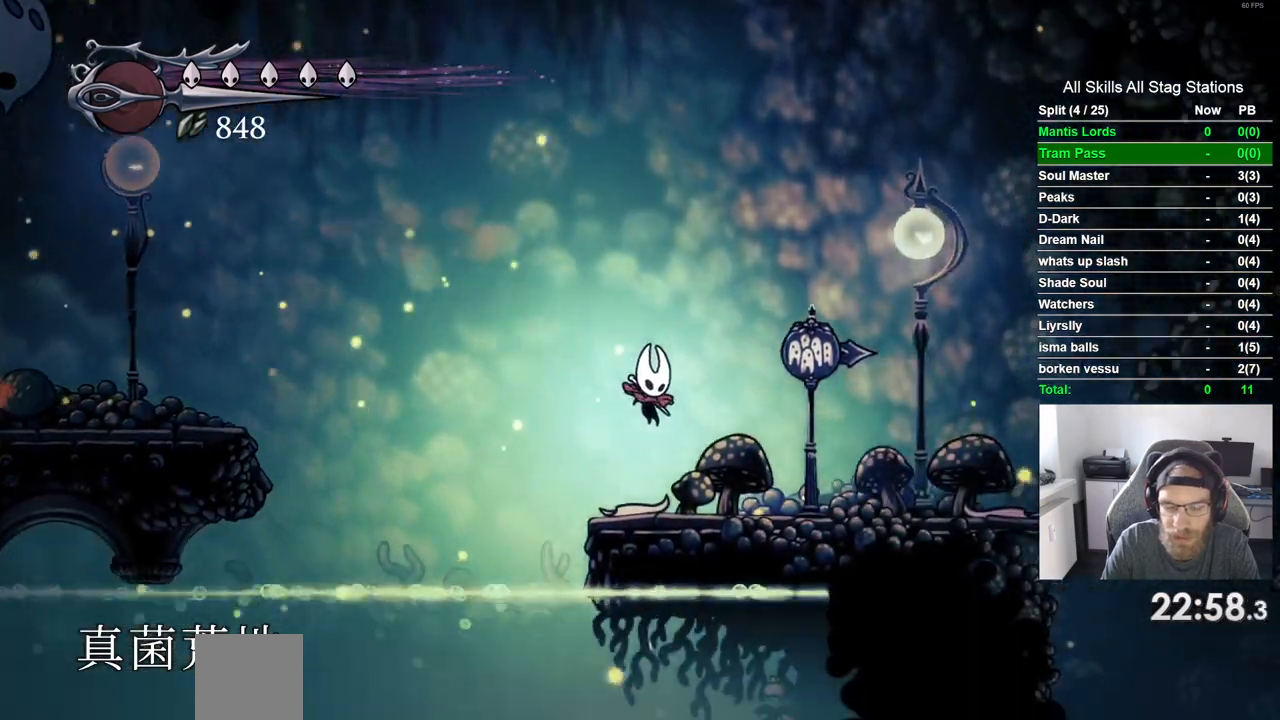
{"dt_ms": 500, "buttons": ["DPAD_RIGHT"], "left_stick": "center", "right_stick": "center", "events": [[183, "R2", "down"], [417, "R2", "up"]]}
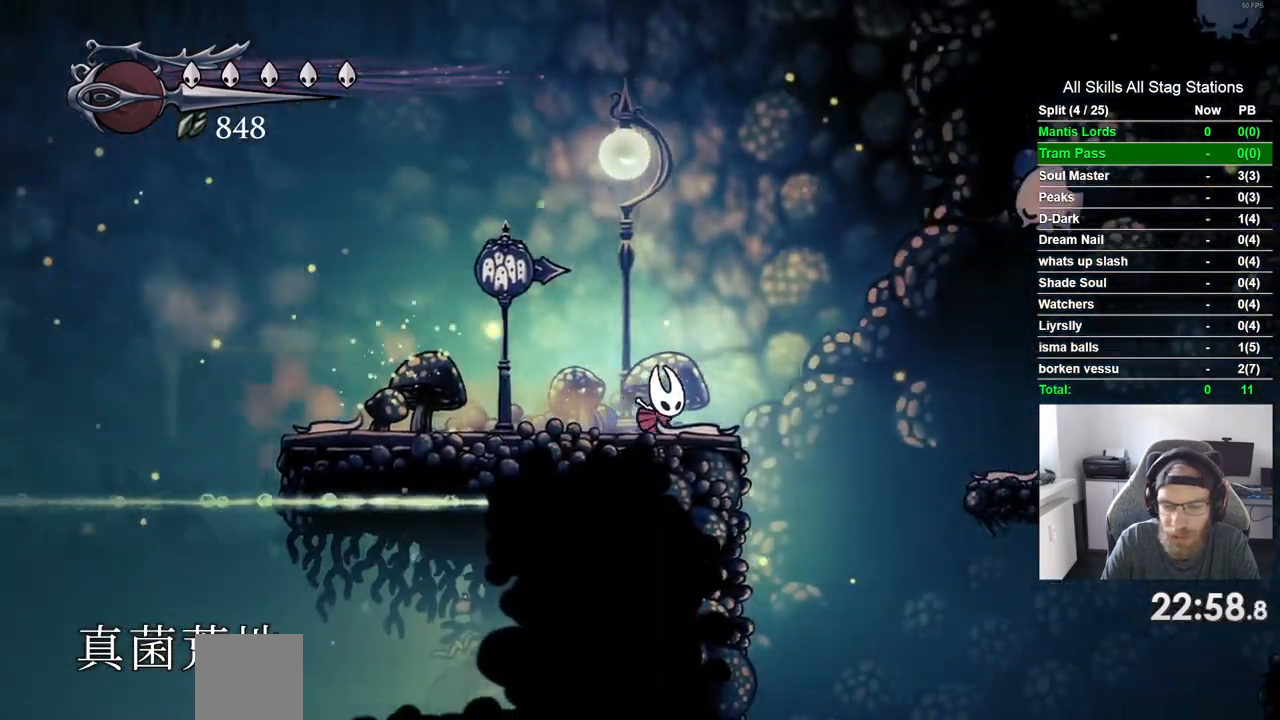
{"dt_ms": 500, "buttons": ["DPAD_RIGHT"], "left_stick": "center", "right_stick": "center", "events": []}
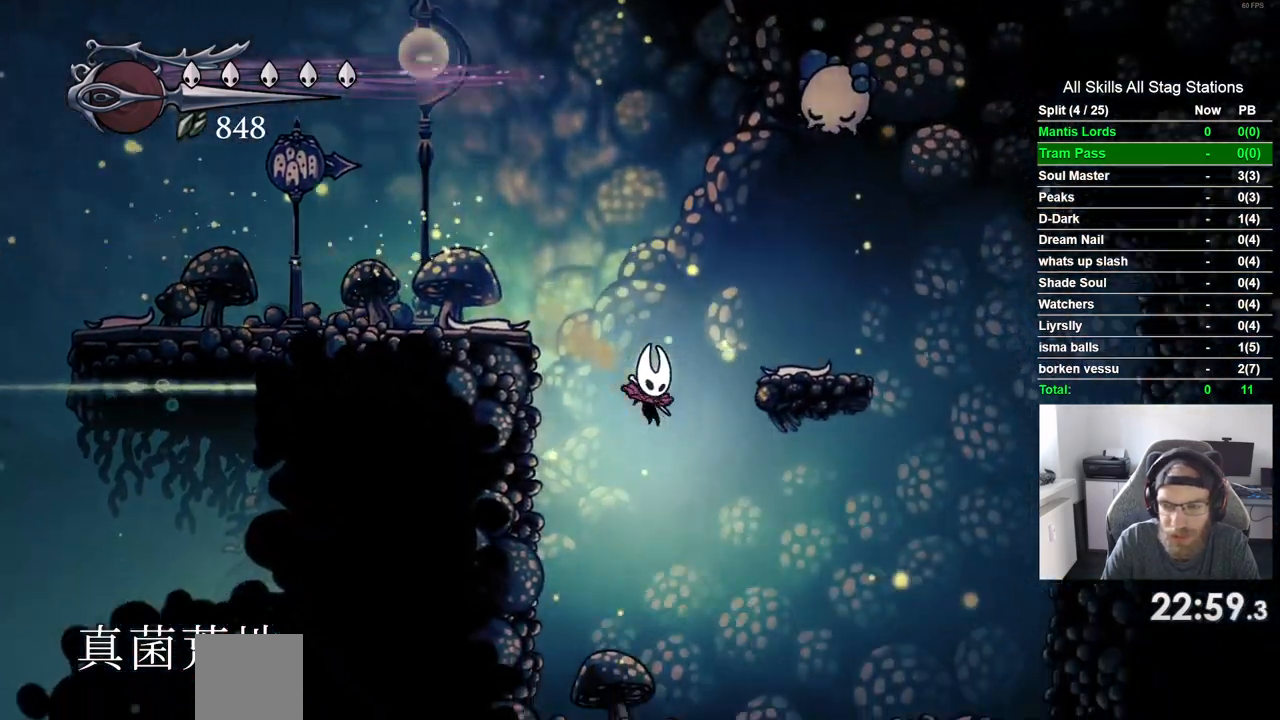
{"dt_ms": 500, "buttons": ["DPAD_RIGHT"], "left_stick": "center", "right_stick": "center"}
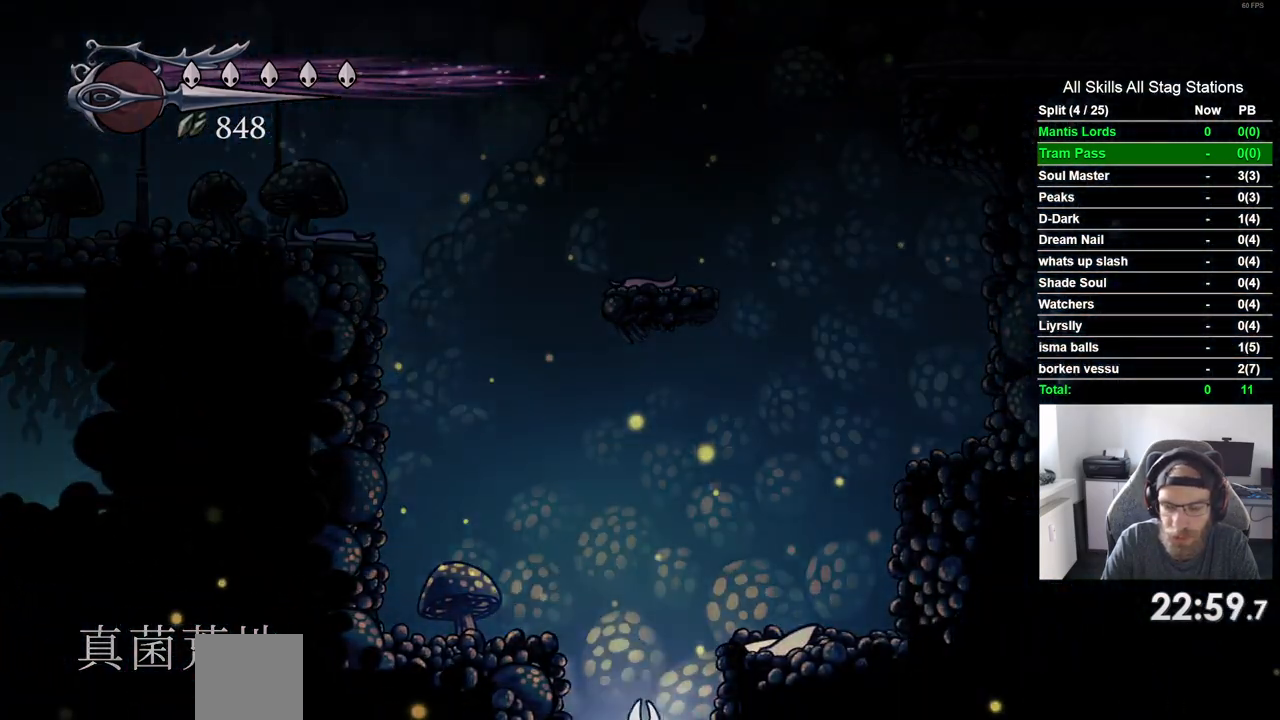
{"dt_ms": 500, "buttons": [], "left_stick": "center", "right_stick": "center", "events": [[150, "DPAD_RIGHT", "up"]]}
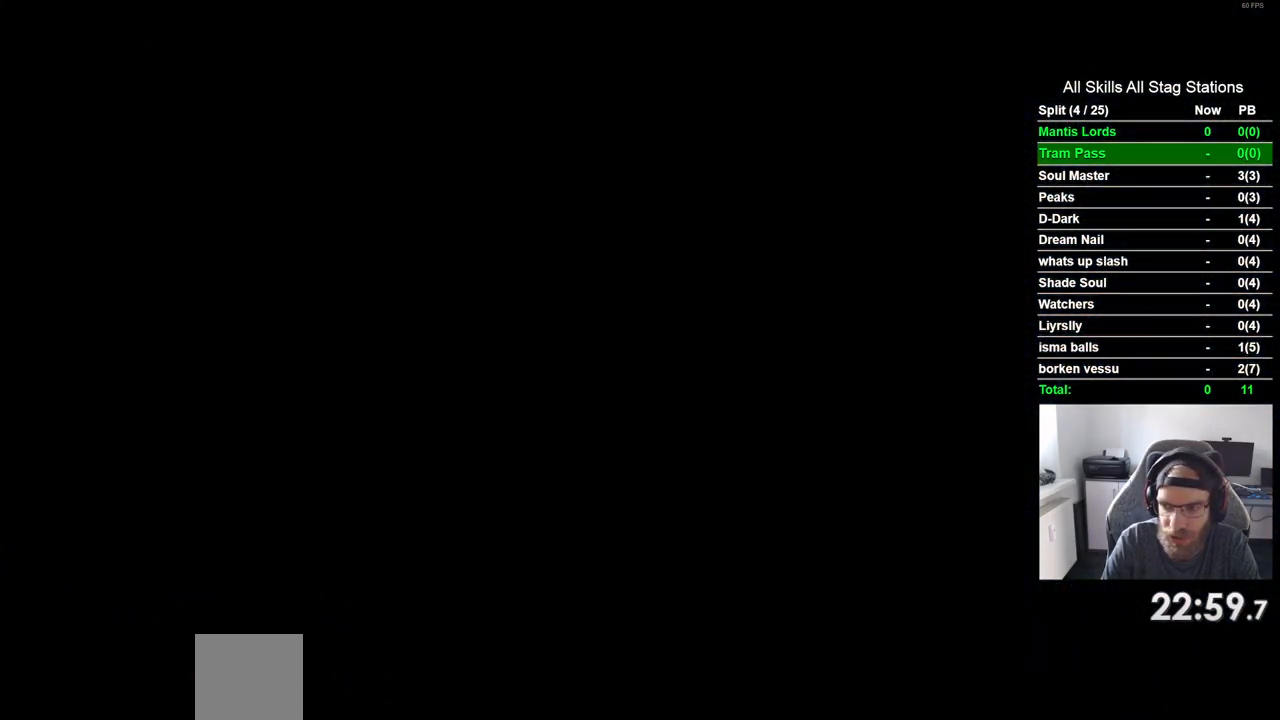
{"dt_ms": 500, "buttons": [], "left_stick": "center", "right_stick": "center", "events": []}
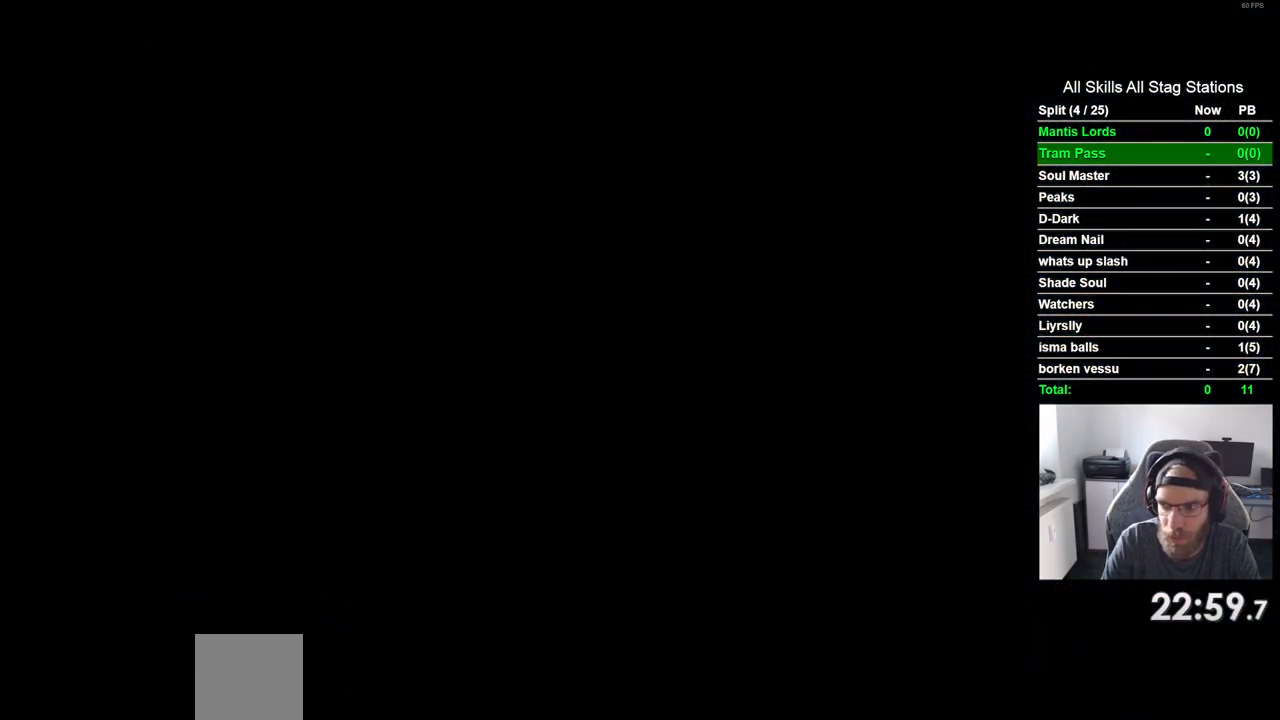
{"dt_ms": 500, "buttons": [], "left_stick": "center", "right_stick": "center", "events": []}
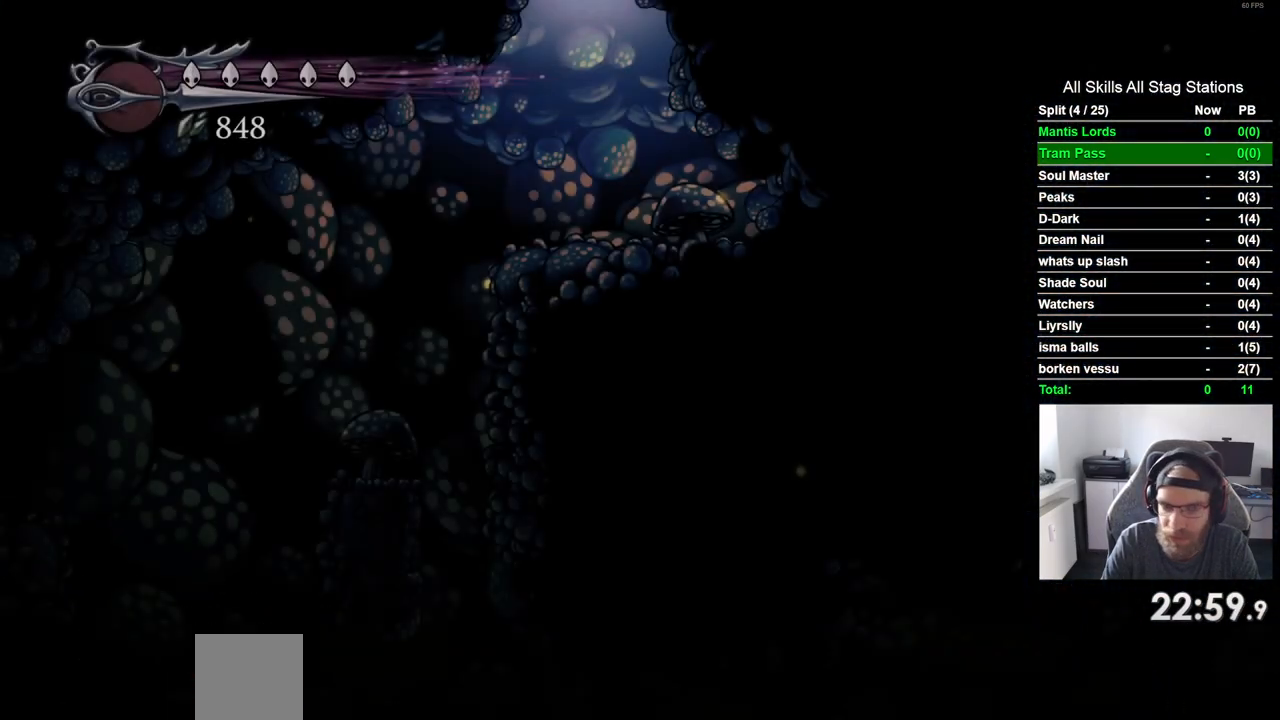
{"dt_ms": 500, "buttons": ["DPAD_LEFT"], "left_stick": "center", "right_stick": "center", "events": [[200, "DPAD_LEFT", "down"]]}
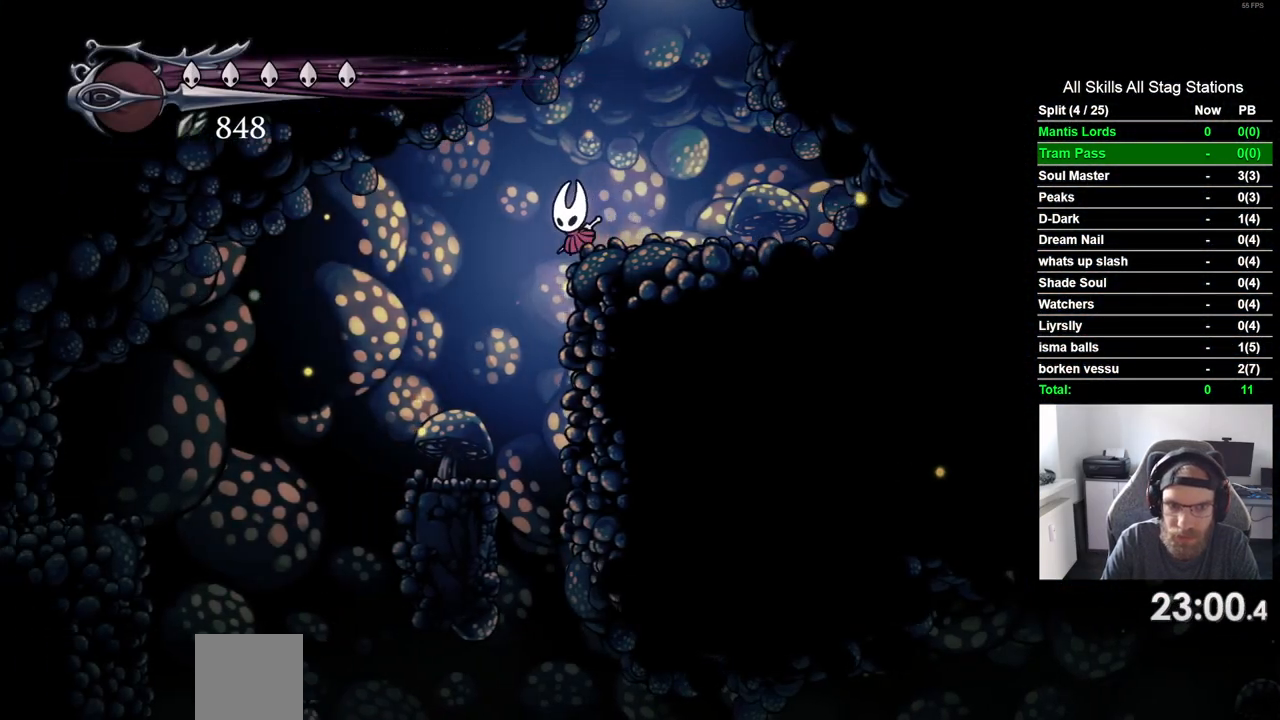
{"dt_ms": 500, "buttons": ["DPAD_RIGHT"], "left_stick": "center", "right_stick": "center", "events": [[100, "DPAD_LEFT", "up"], [383, "DPAD_RIGHT", "down"]]}
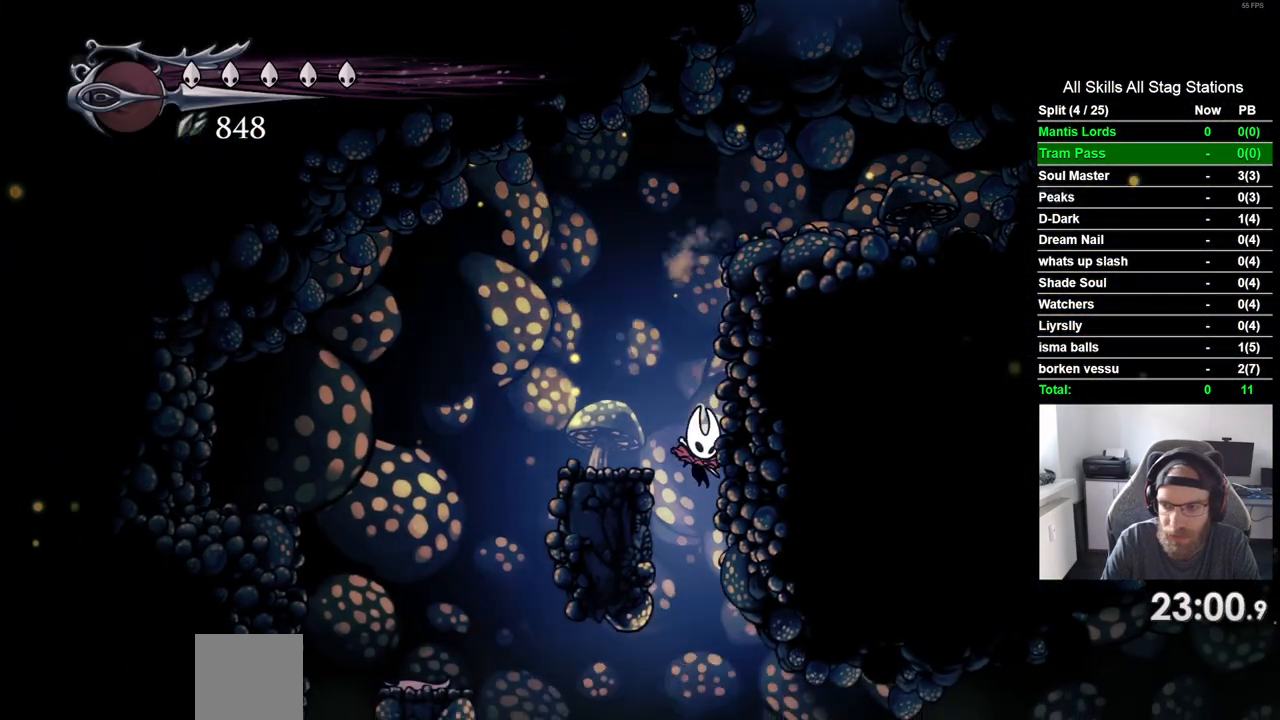
{"dt_ms": 500, "buttons": ["R2", "DPAD_RIGHT"], "left_stick": "center", "right_stick": "center", "events": [[383, "R2", "down"]]}
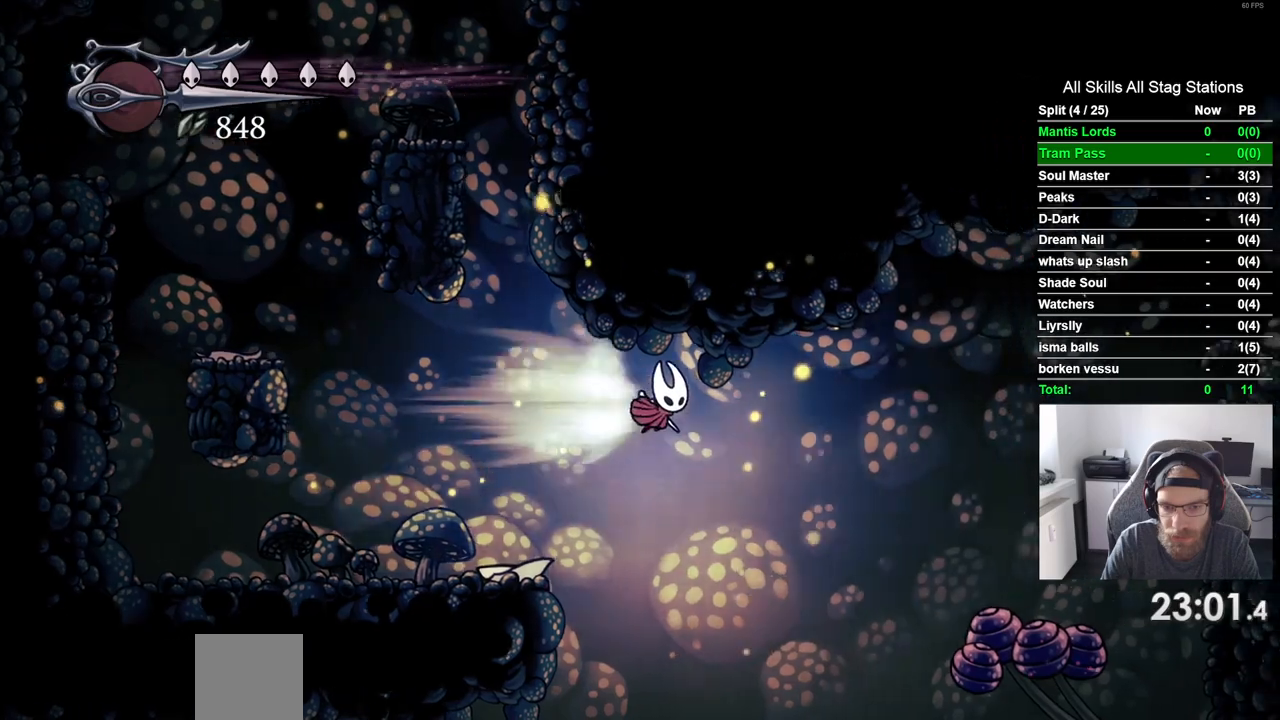
{"dt_ms": 500, "buttons": ["SQUARE", "DPAD_DOWN", "DPAD_RIGHT"], "left_stick": "center", "right_stick": "center", "events": [[167, "R2", "up"], [417, "DPAD_DOWN", "down"], [417, "SQUARE", "down"]]}
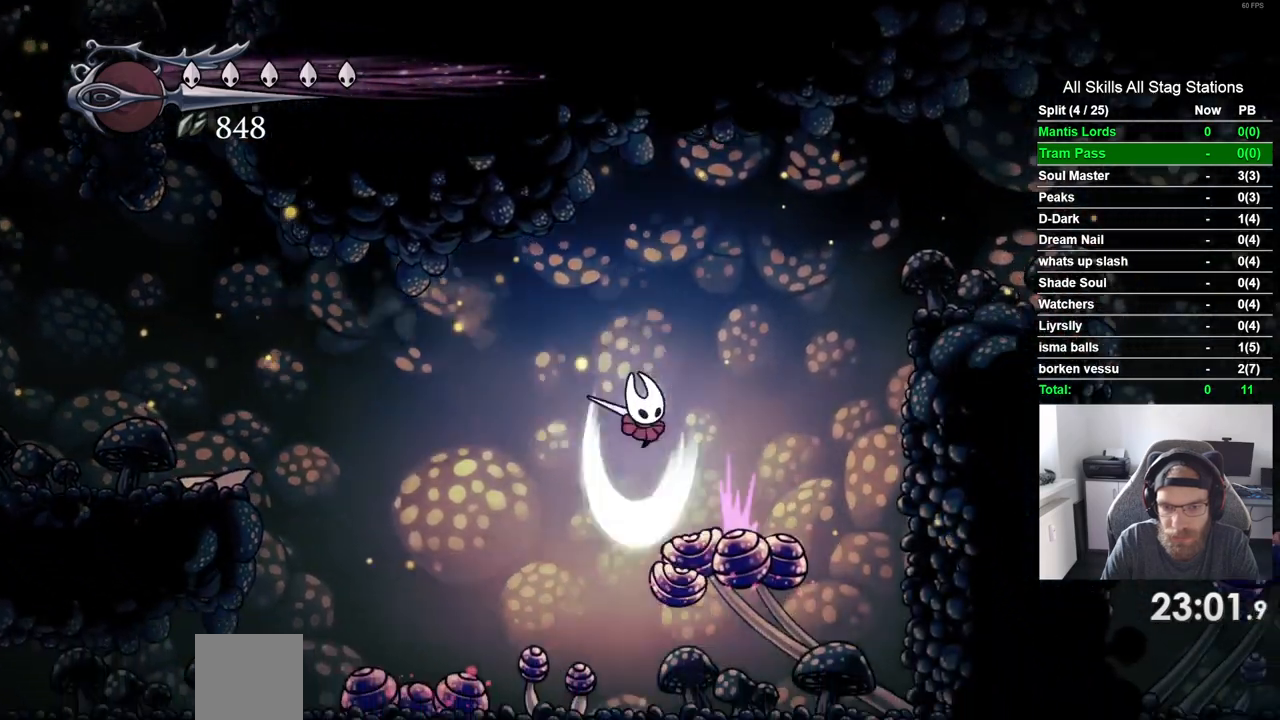
{"dt_ms": 1000, "buttons": ["DPAD_RIGHT"], "left_stick": "center", "right_stick": "center"}